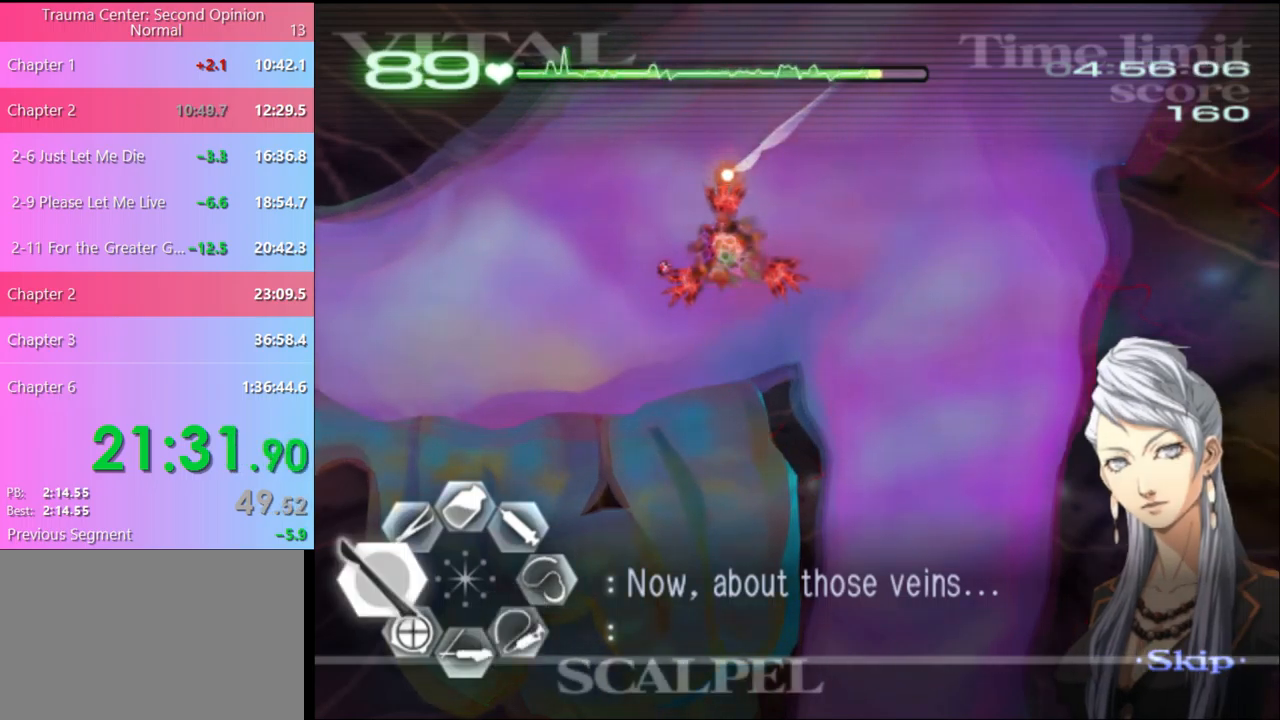
Gameplay with keyboard and mouse; each line is a JSON object with the keys and mouse buttons held at the frame after it. "events" lists presses ("down") and releases ("up") of "a", "alt", "c", "d", "e", "f", "q", "r", "s", "shift", "space", "v", "w", "mouse_left", "mouse_wheel", "mouse_right", "mouse_mb4" and "mouse_mb5" between this image and that frame as [ms after this image, input, new state], when the widget could be followed in between. "mouse_left", "mouse_wheel", "mouse_right", "mouse_mb4", "mouse_mb5" = the "left", "wheel", "right", "mb4", "mb5" buttons of the "mouse" list. No other keys are recorded. "wheel" means that the mouse wheel is clicked or scrolled. Mouse movement is not recorded.
{"keys": ["a"], "mouse": ["left"], "events": []}
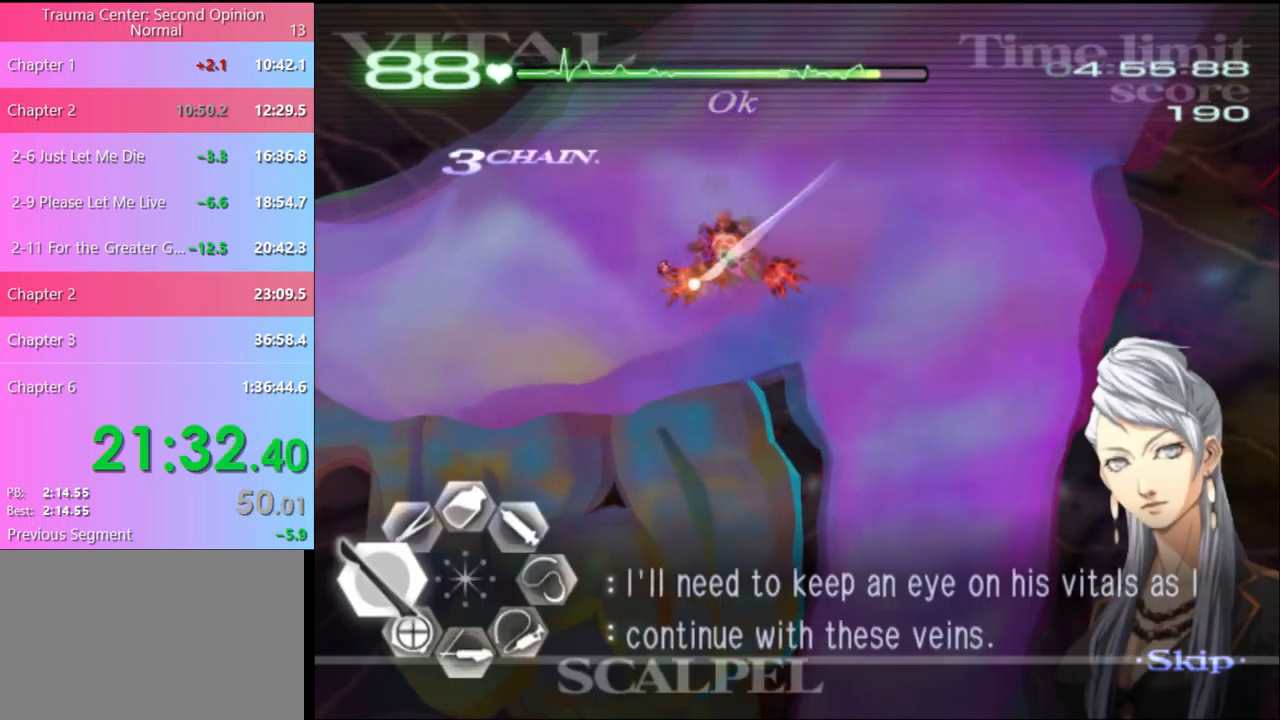
{"keys": ["a"], "mouse": ["left"], "events": []}
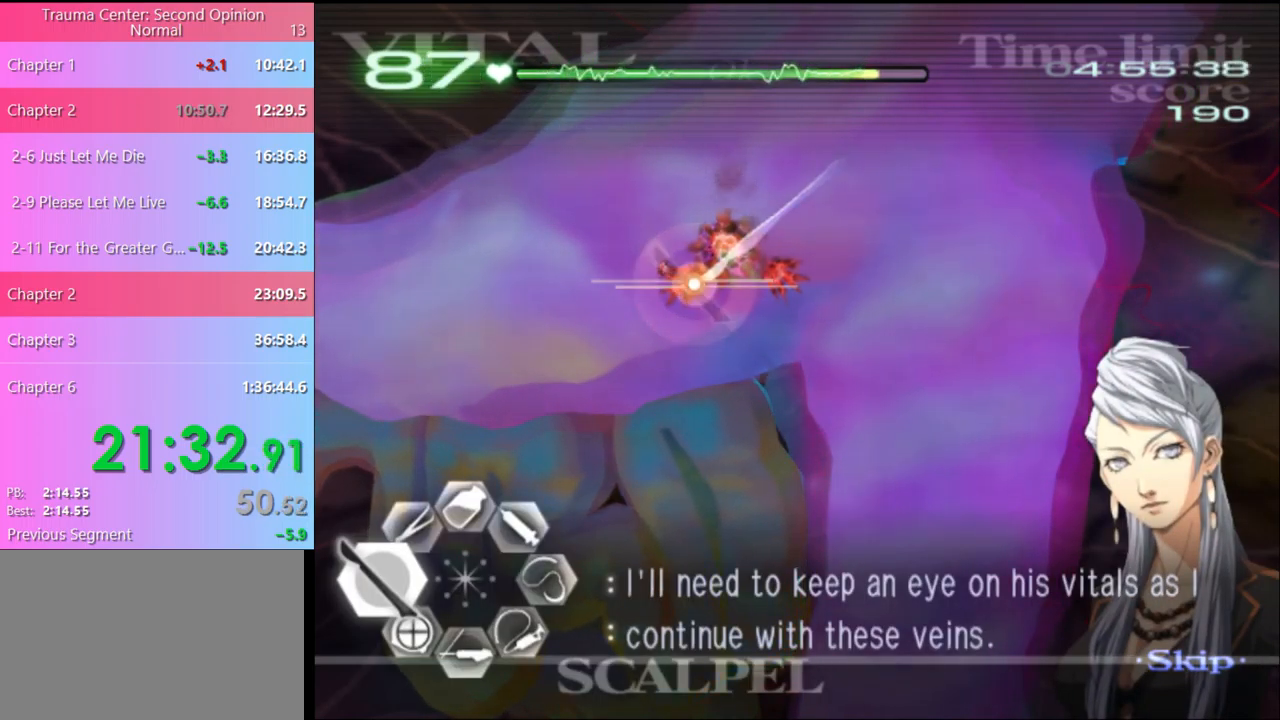
{"keys": ["a"], "mouse": ["left"], "events": []}
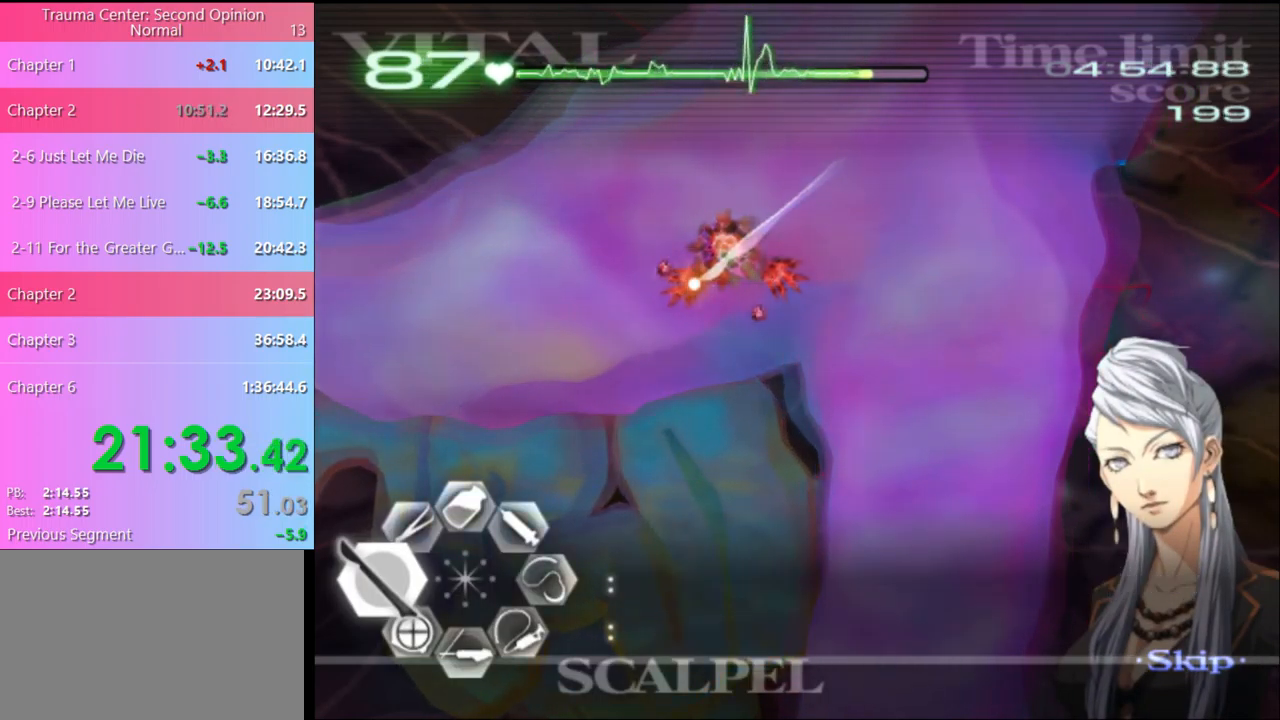
{"keys": ["a"], "mouse": ["left"], "events": []}
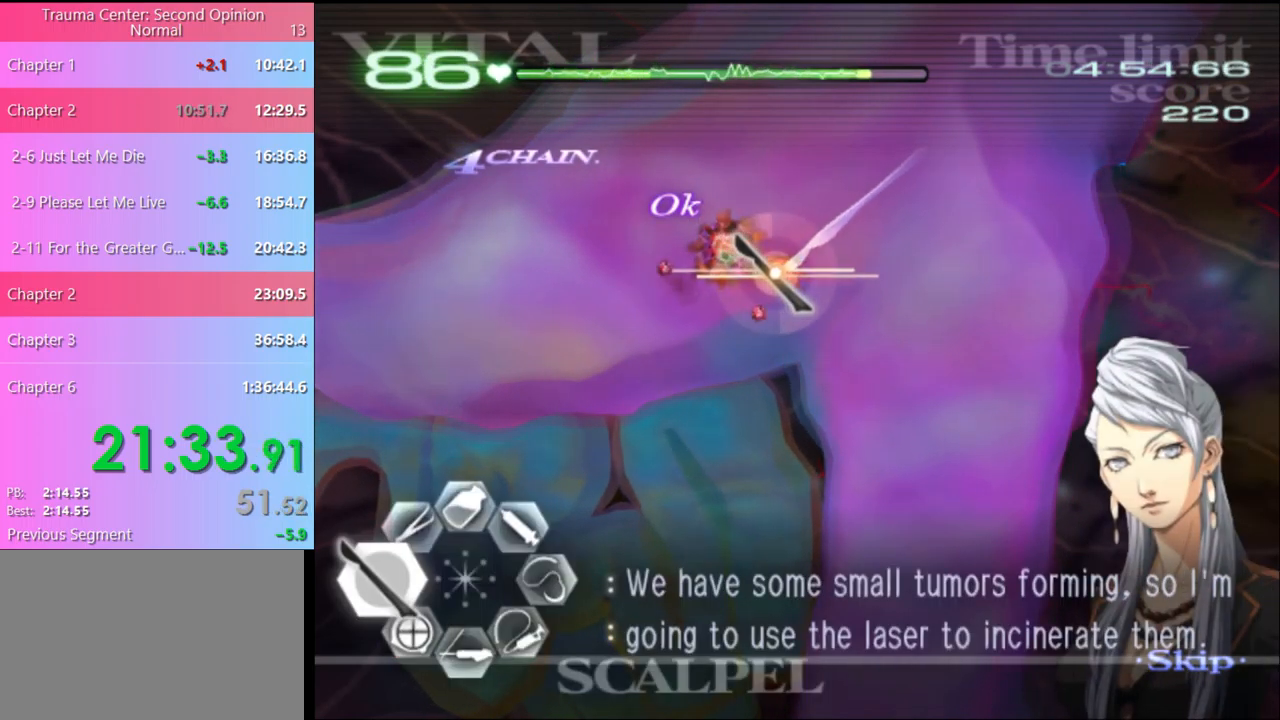
{"keys": ["a"], "mouse": ["left"], "events": []}
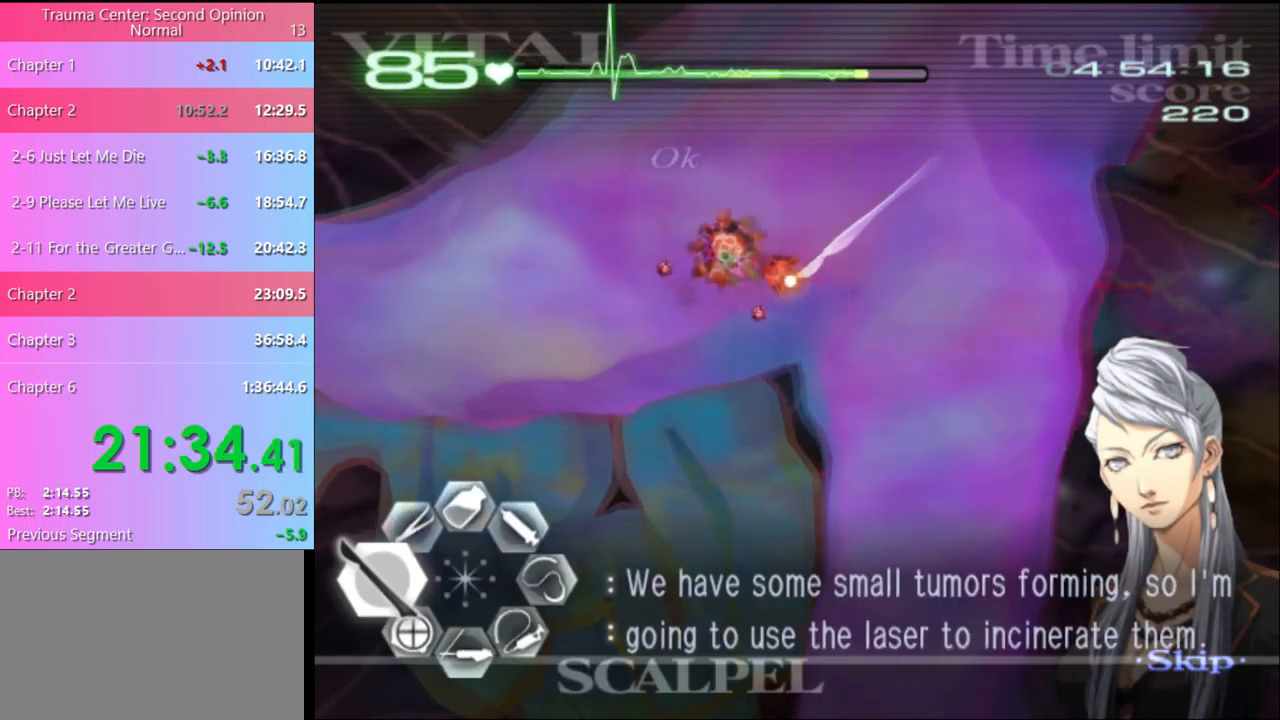
{"keys": ["a"], "mouse": ["left"], "events": []}
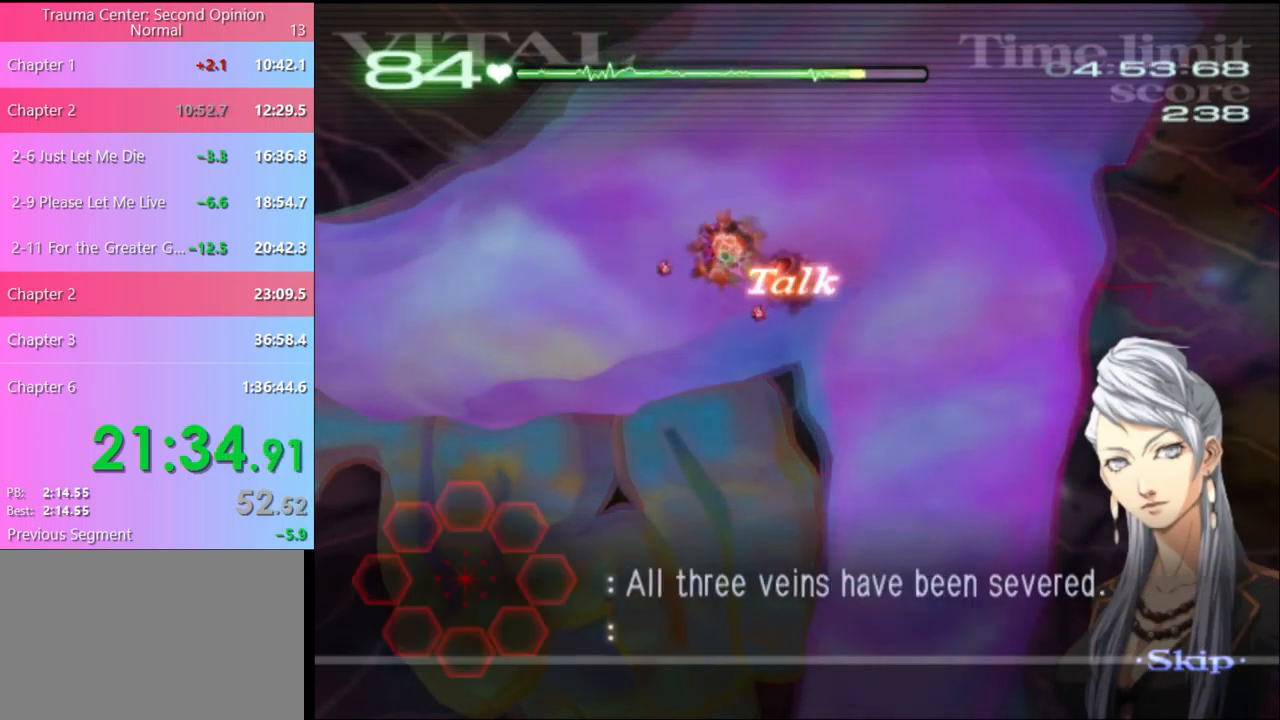
{"keys": ["a", "w"], "mouse": ["left", "right"], "events": [[133, "mouse_left", "up"], [167, "w", "down"], [267, "mouse_left", "down"], [267, "mouse_right", "down"]]}
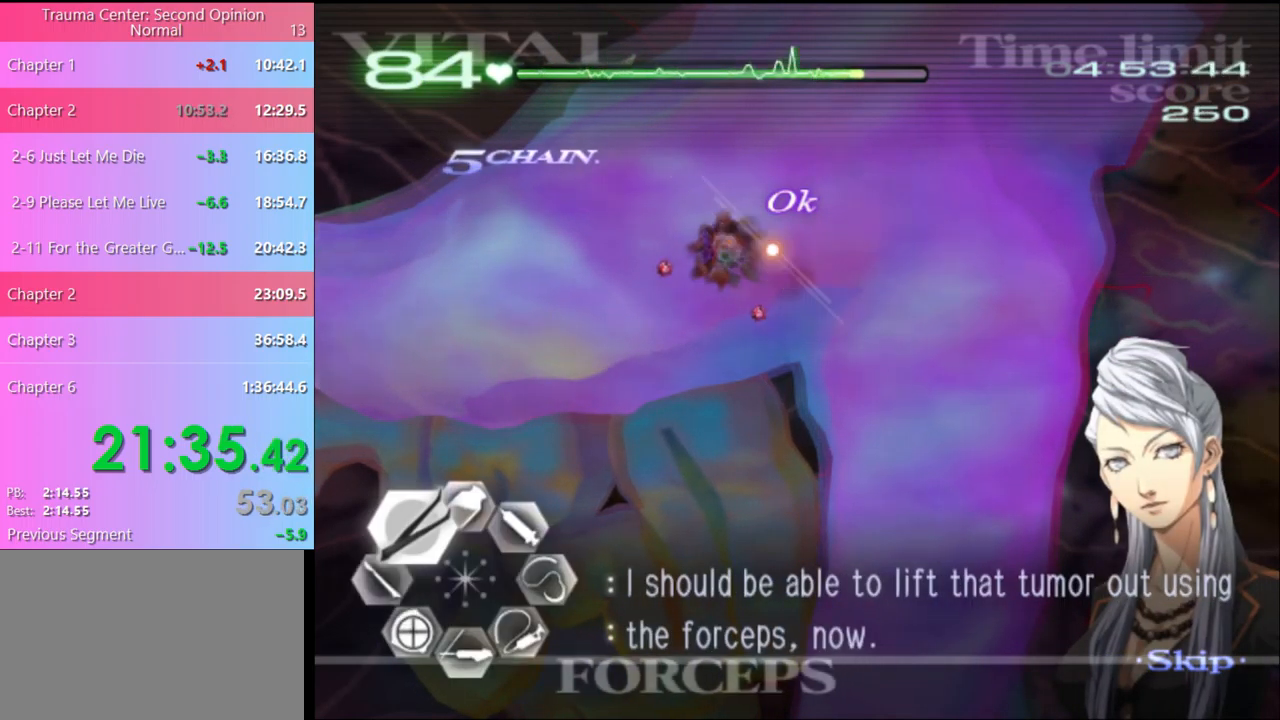
{"keys": ["a", "w"], "mouse": ["left", "right"], "events": [[200, "mouse_left", "up"], [233, "mouse_right", "up"], [433, "mouse_left", "down"], [467, "mouse_right", "down"]]}
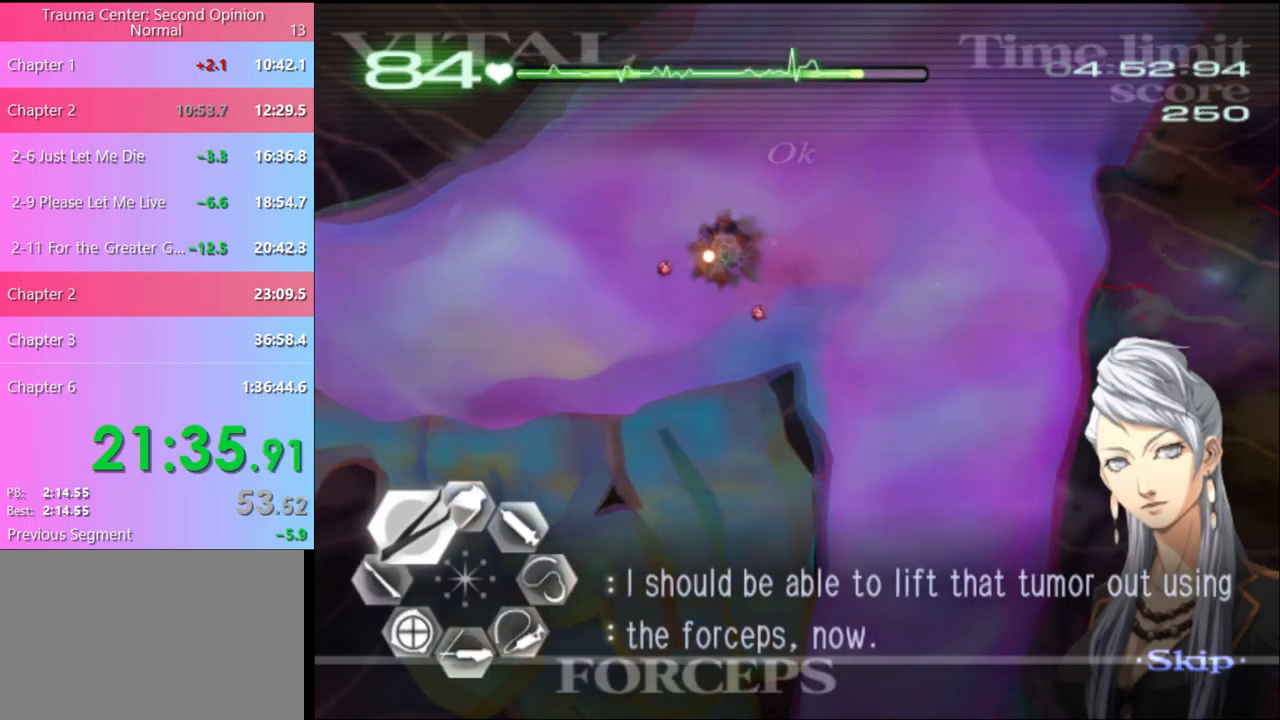
{"keys": ["s"], "mouse": [], "events": [[300, "mouse_left", "up"], [300, "mouse_right", "up"], [433, "a", "up"], [433, "w", "up"], [533, "s", "down"]]}
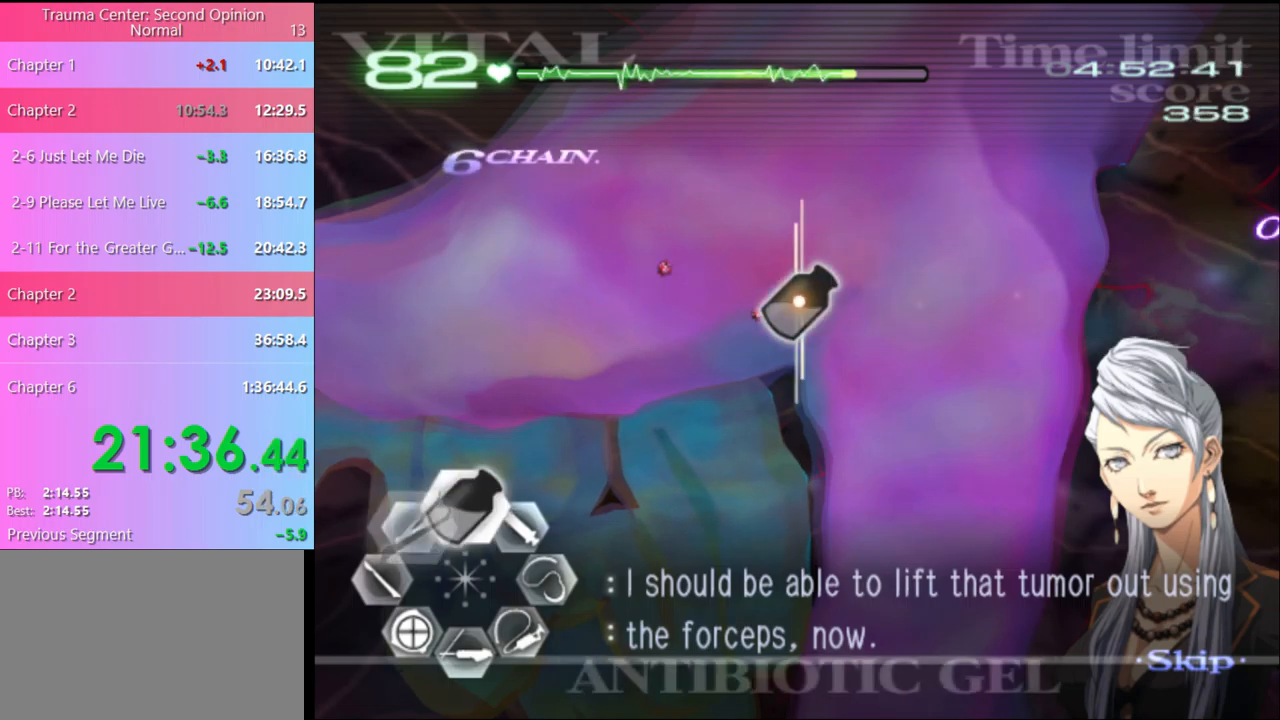
{"keys": ["s"], "mouse": ["left"], "events": [[67, "mouse_left", "down"]]}
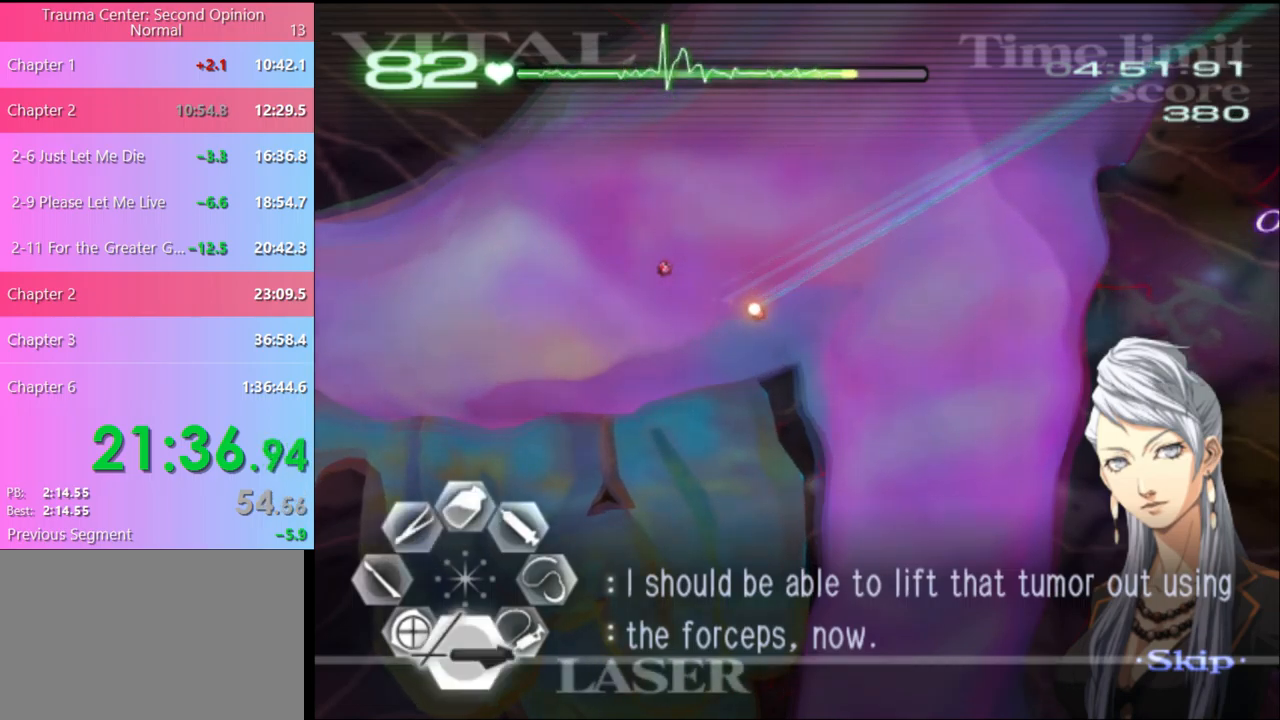
{"keys": [], "mouse": [], "events": [[433, "mouse_left", "up"], [467, "s", "up"]]}
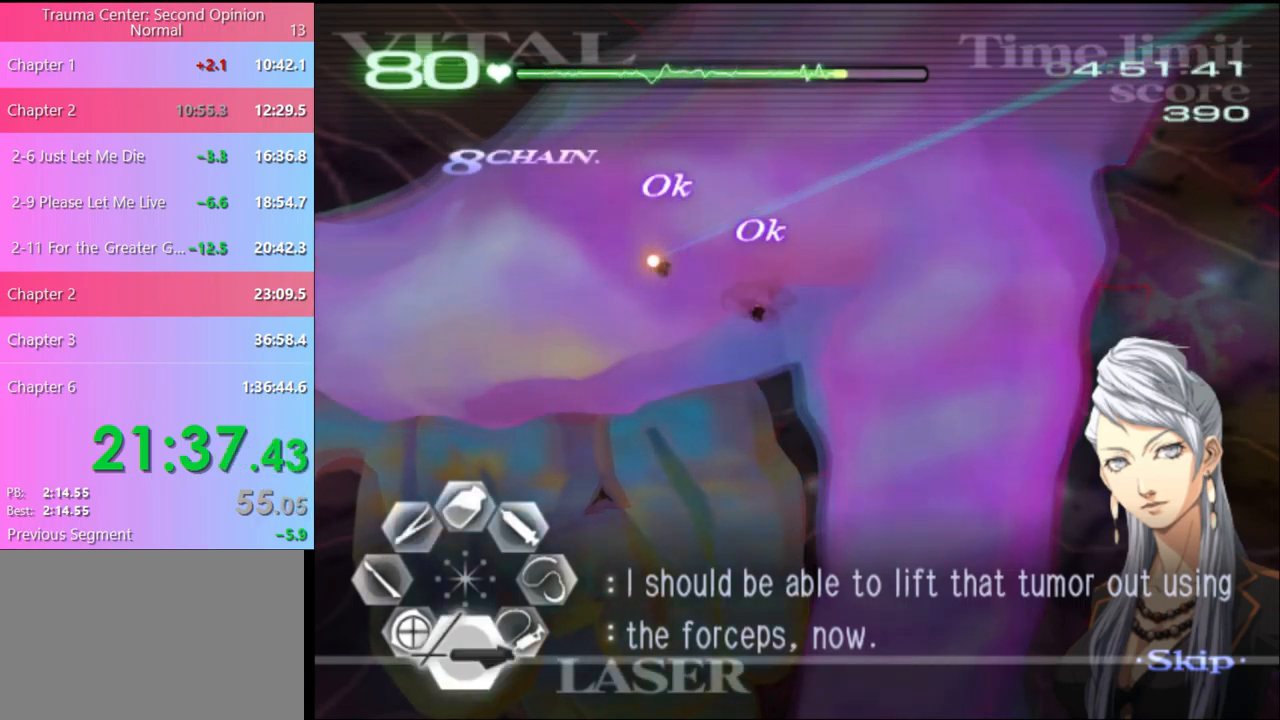
{"keys": ["a", "s"], "mouse": [], "events": [[33, "w", "down"], [67, "mouse_left", "down"], [300, "w", "up"], [367, "mouse_left", "up"], [400, "s", "down"], [500, "a", "down"]]}
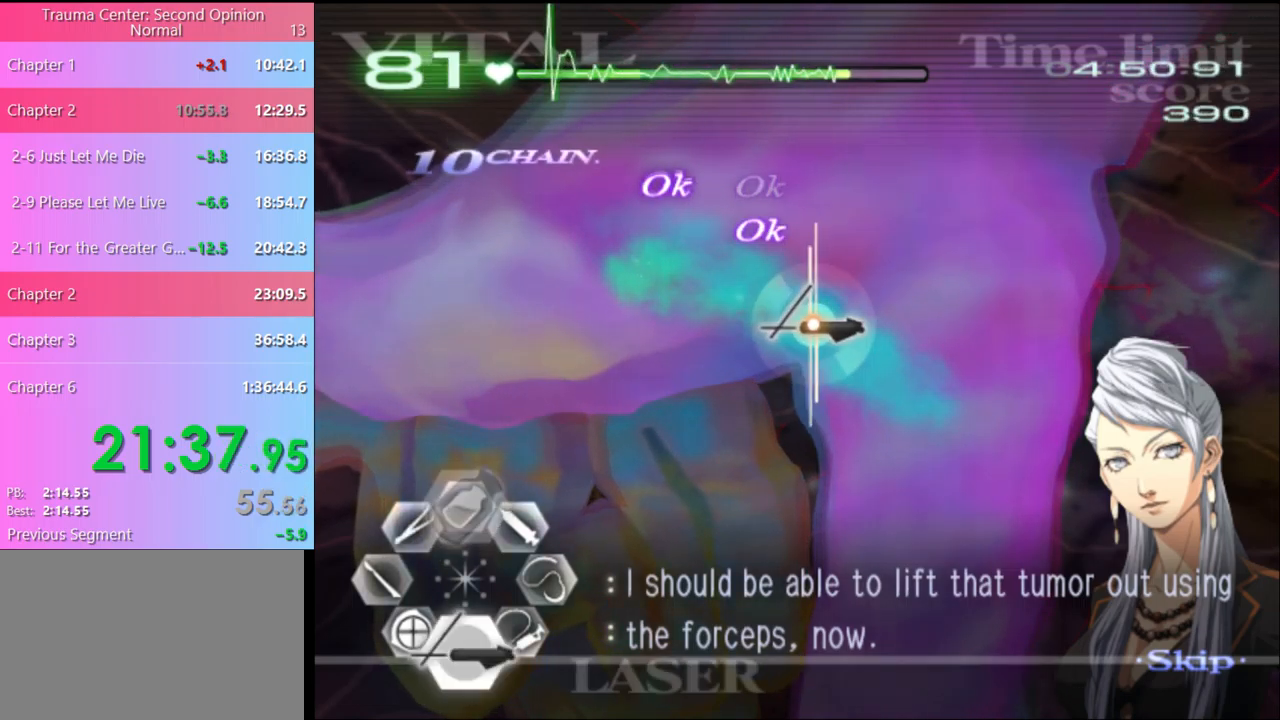
{"keys": ["a", "s"], "mouse": [], "events": []}
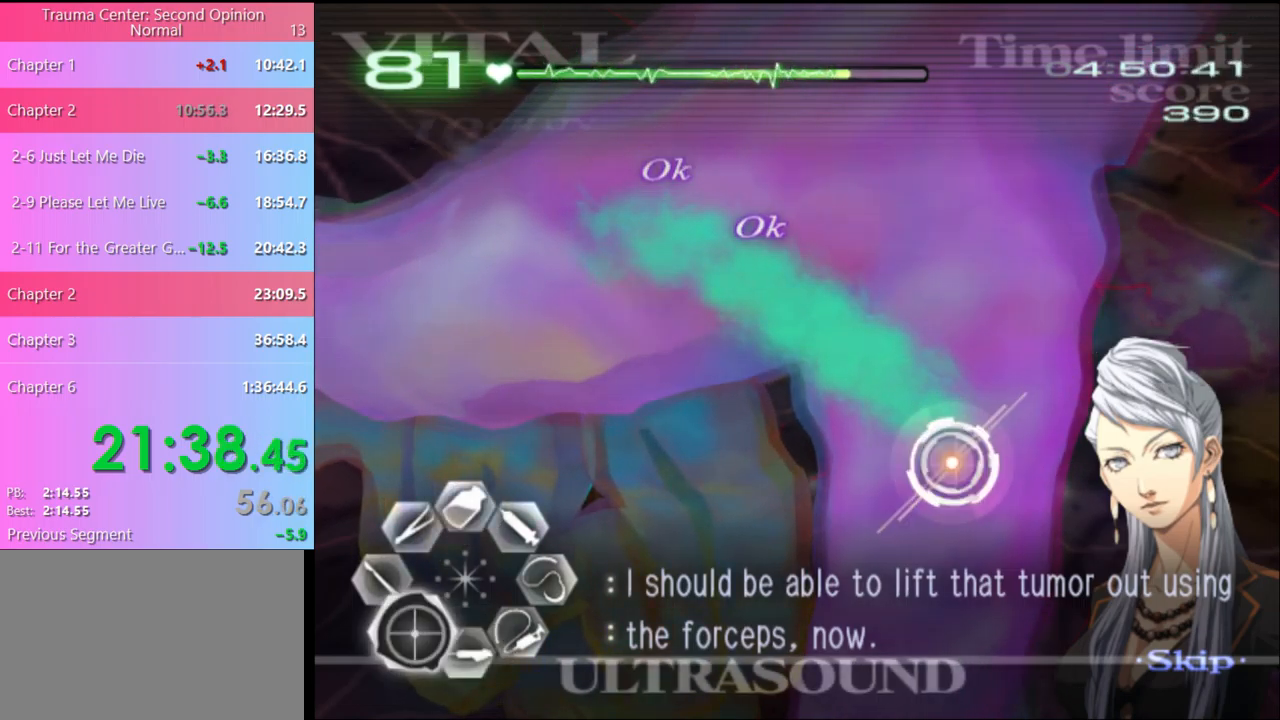
{"keys": ["d", "s"], "mouse": ["left"], "events": [[100, "a", "up"], [100, "d", "down"], [433, "mouse_left", "down"]]}
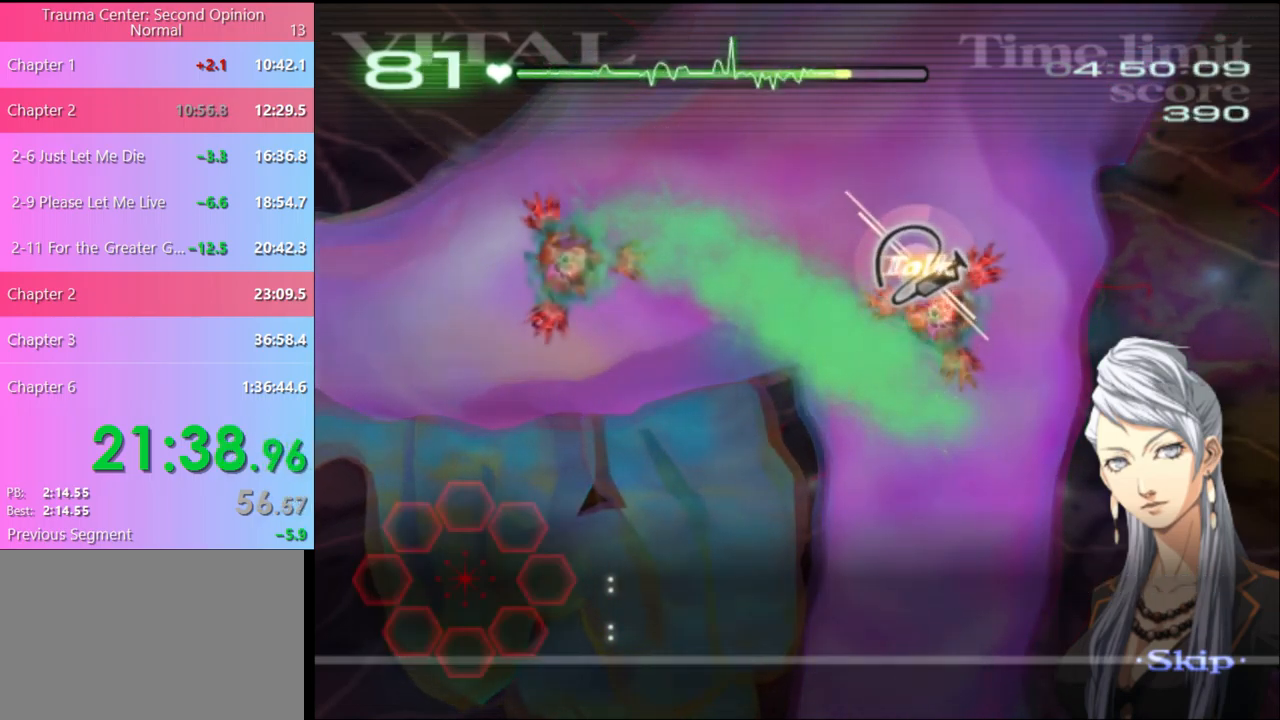
{"keys": ["d", "s"], "mouse": ["left"], "events": []}
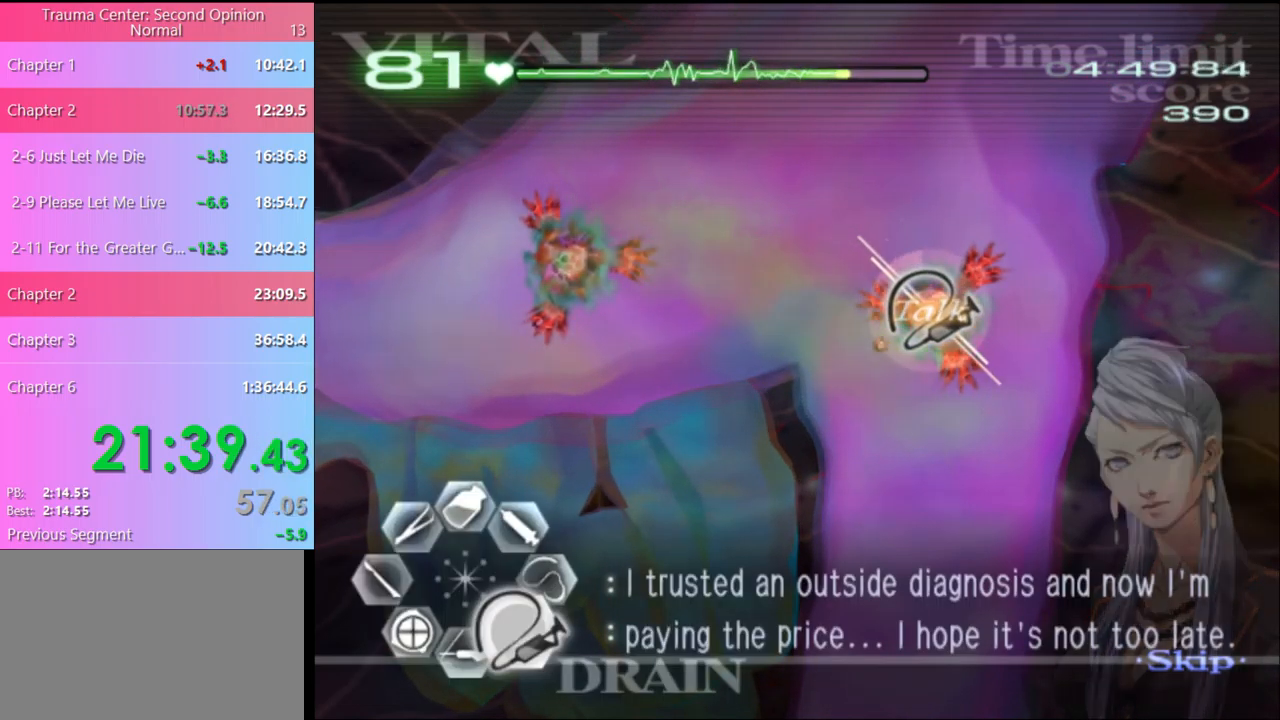
{"keys": ["d", "s"], "mouse": ["left"], "events": []}
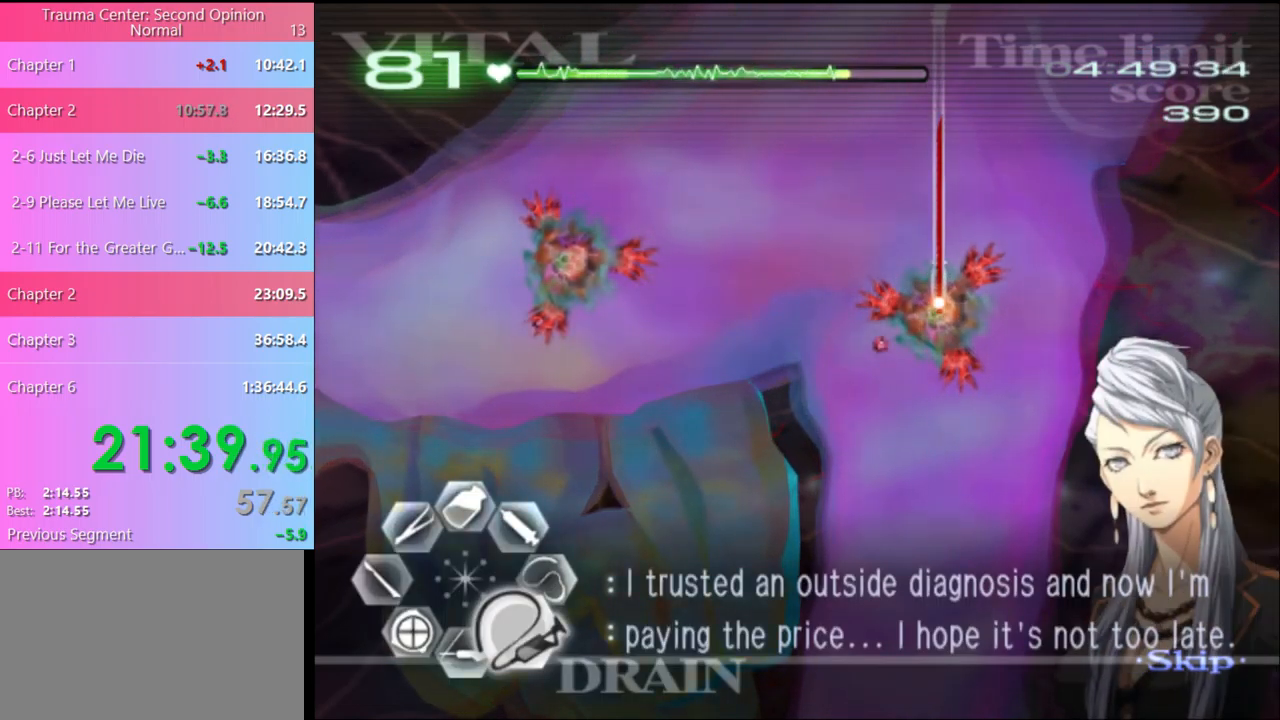
{"keys": ["d", "s"], "mouse": ["left"], "events": []}
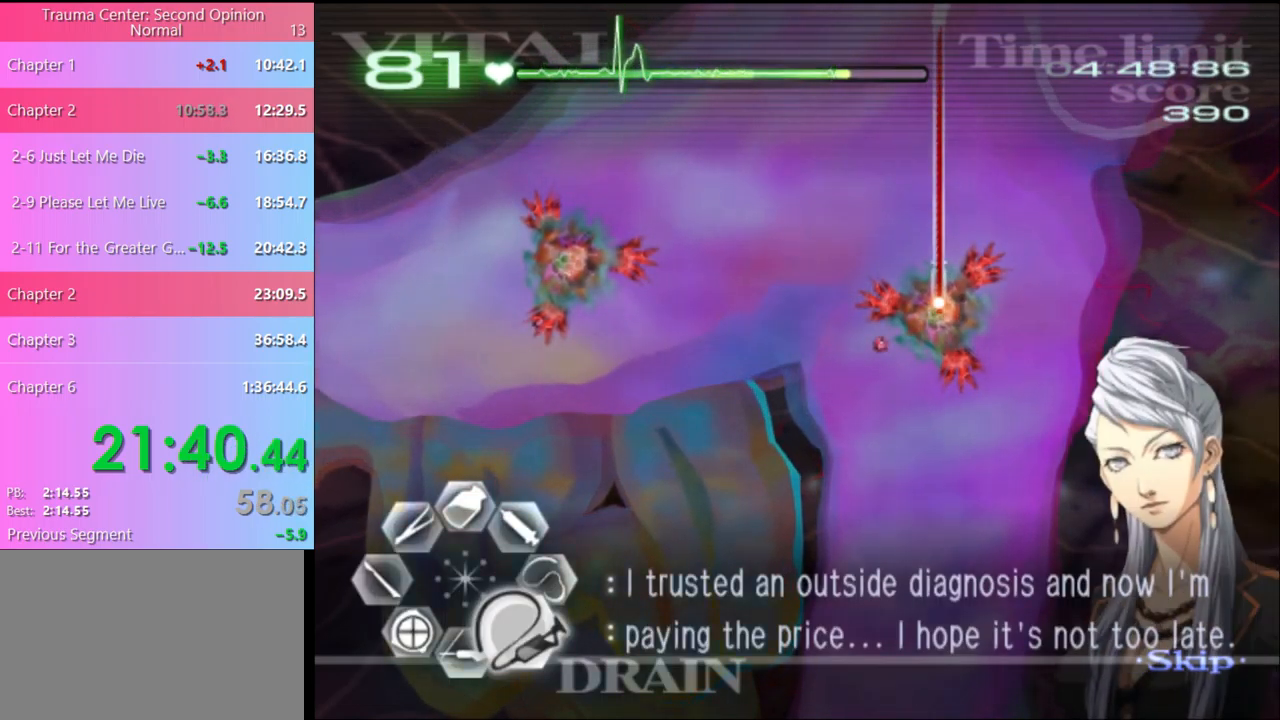
{"keys": ["d", "s"], "mouse": ["left"], "events": []}
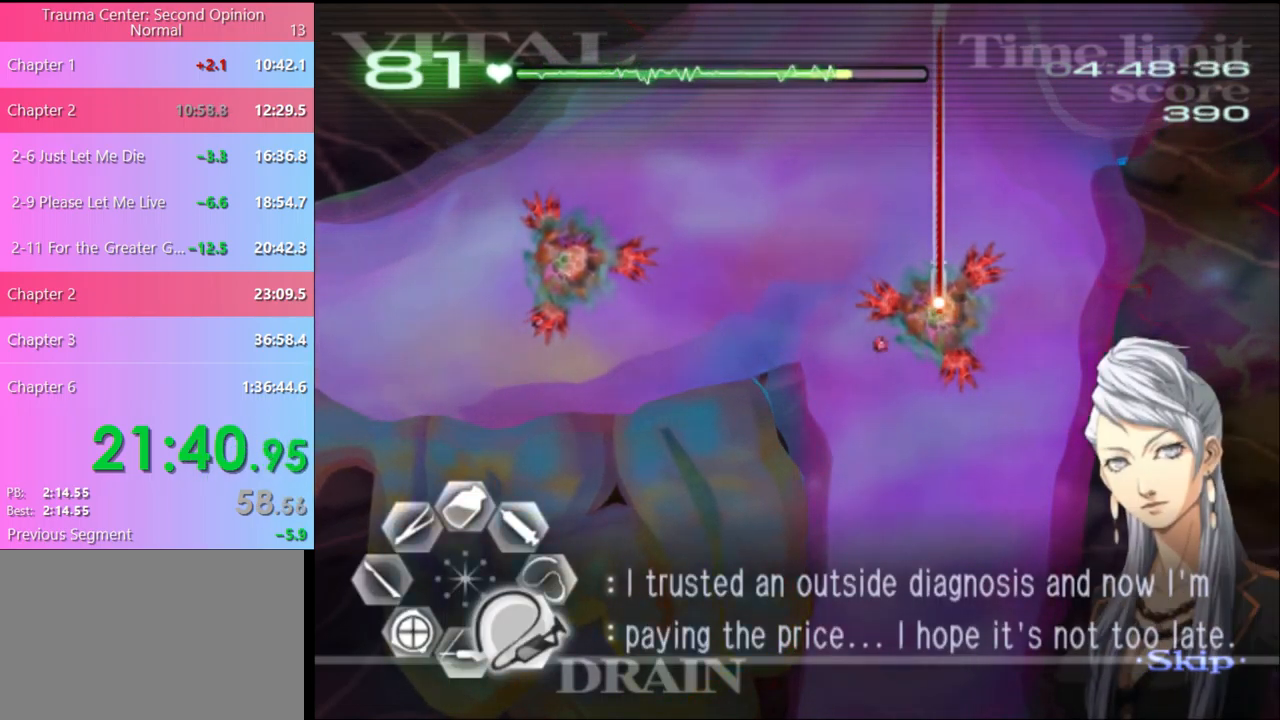
{"keys": ["d", "s"], "mouse": ["left"], "events": []}
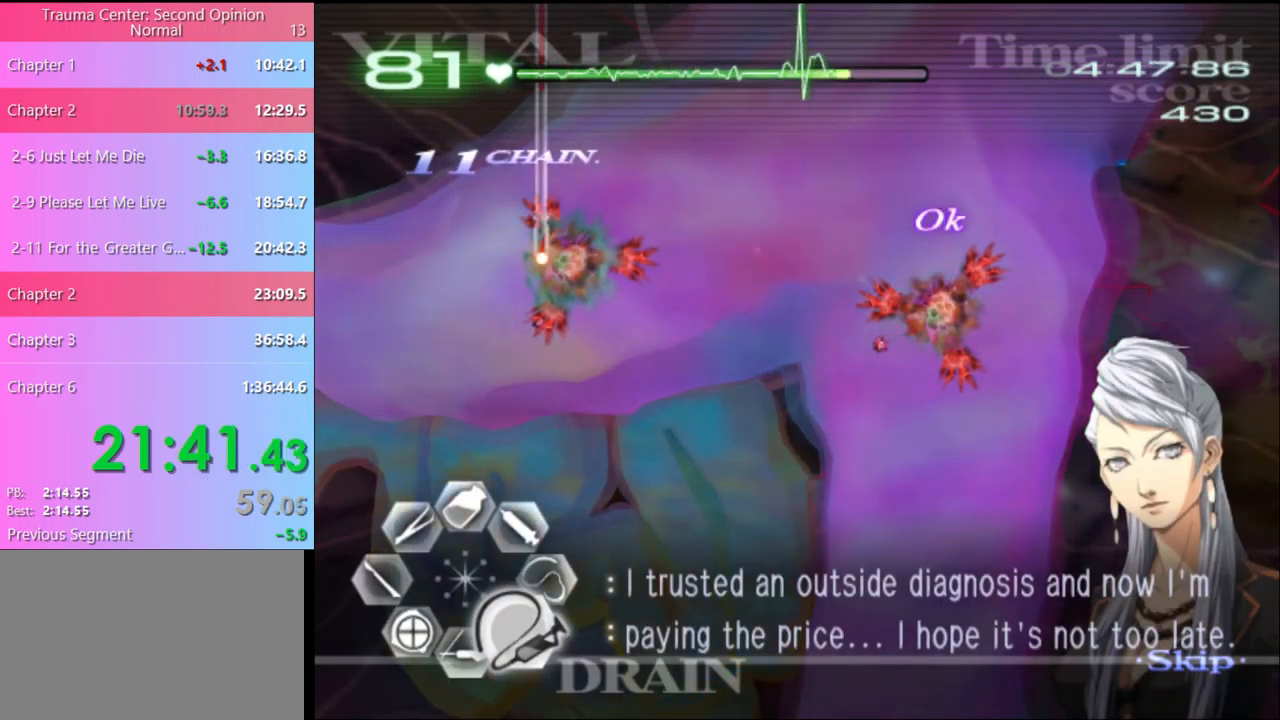
{"keys": ["d", "s"], "mouse": ["left"], "events": []}
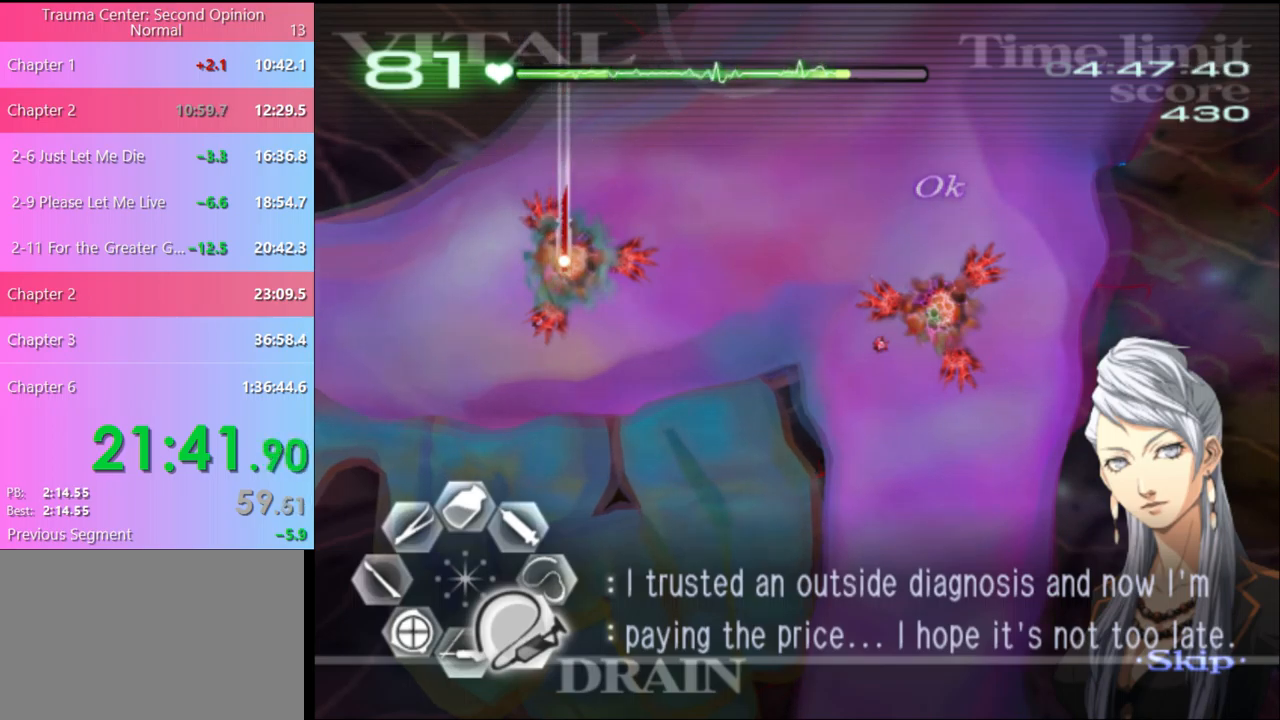
{"keys": ["d", "s"], "mouse": ["left"], "events": []}
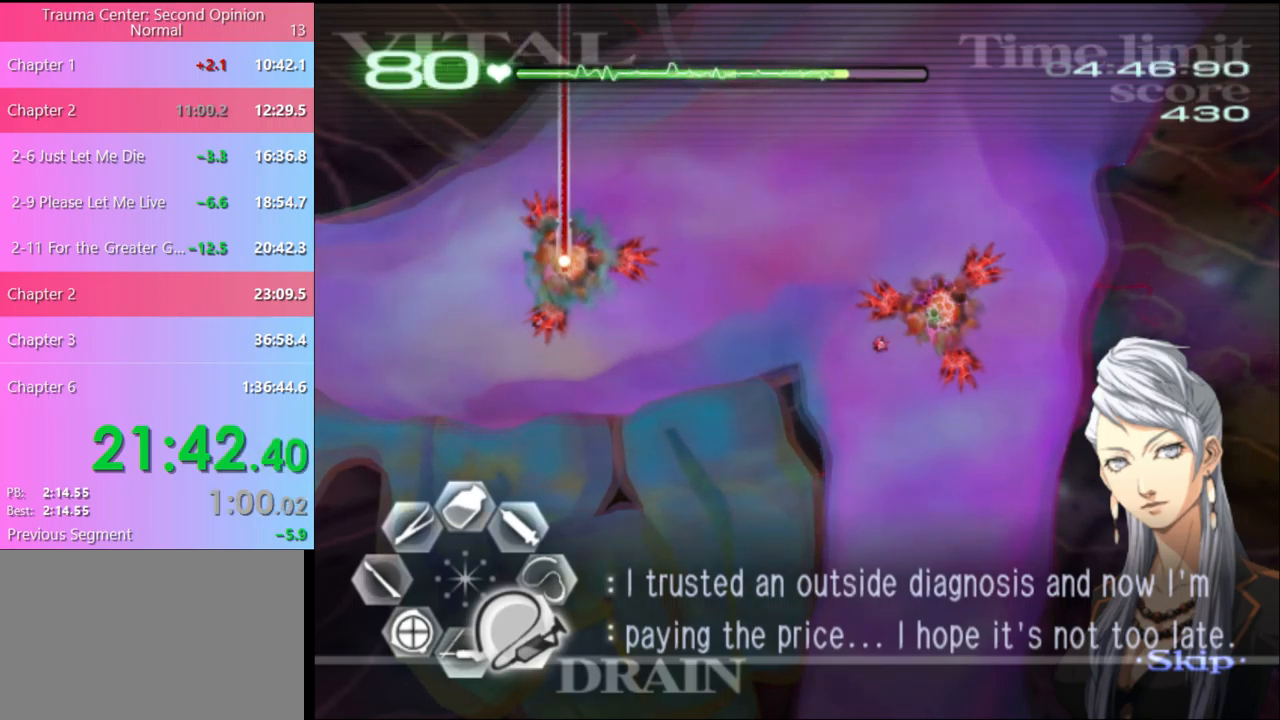
{"keys": ["d", "s"], "mouse": ["left"], "events": []}
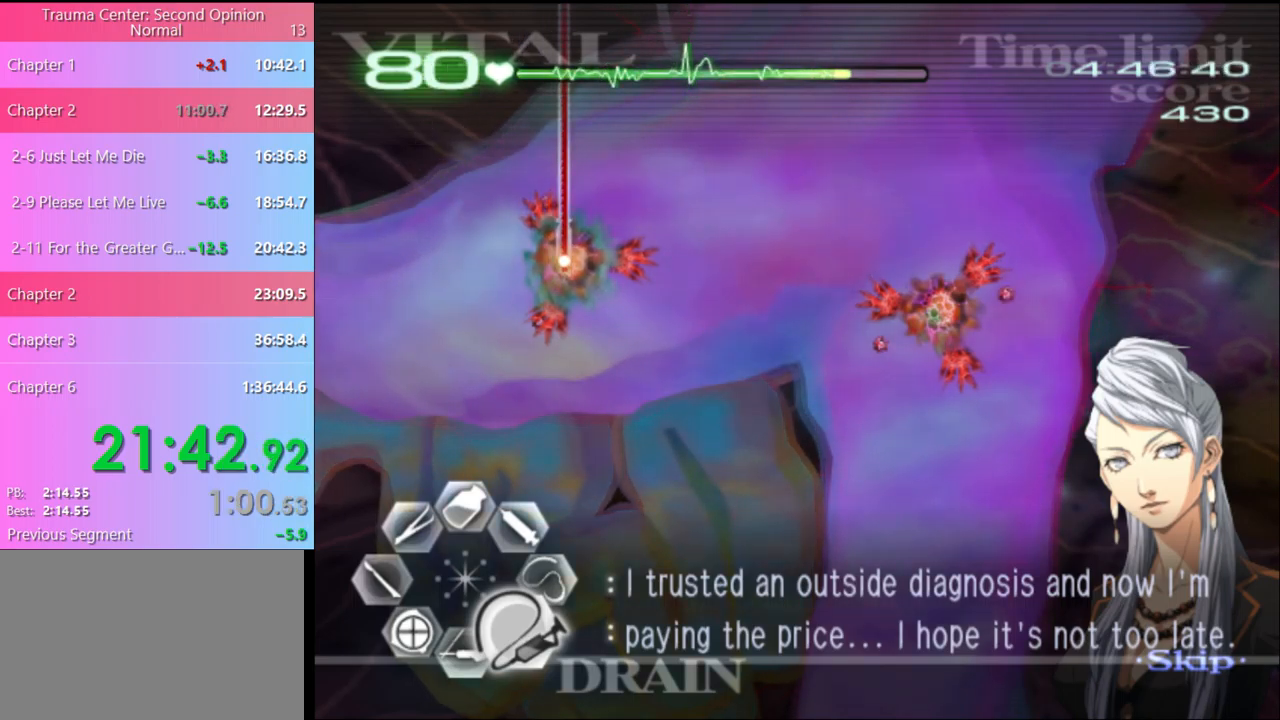
{"keys": ["d", "s"], "mouse": ["left"], "events": []}
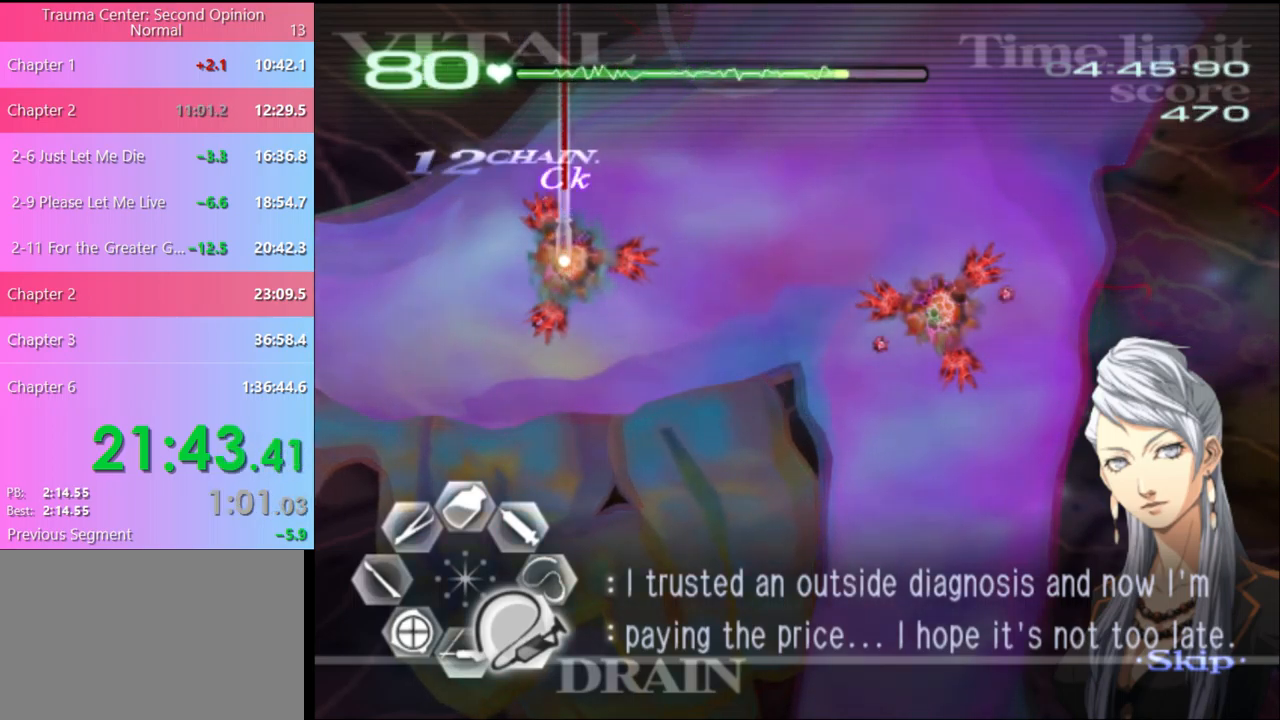
{"keys": ["a"], "mouse": ["left"], "events": [[67, "mouse_left", "up"], [100, "a", "down"], [100, "d", "up"], [134, "s", "up"], [167, "mouse_left", "down"]]}
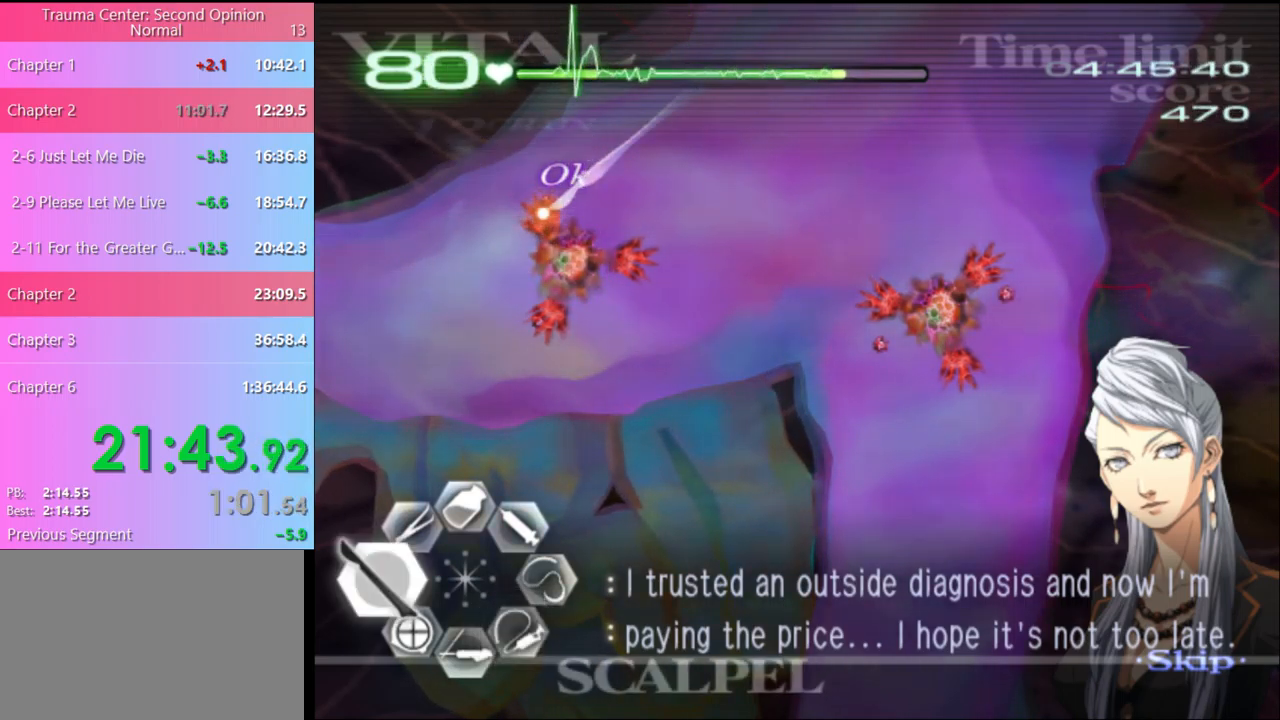
{"keys": ["a"], "mouse": ["left"], "events": []}
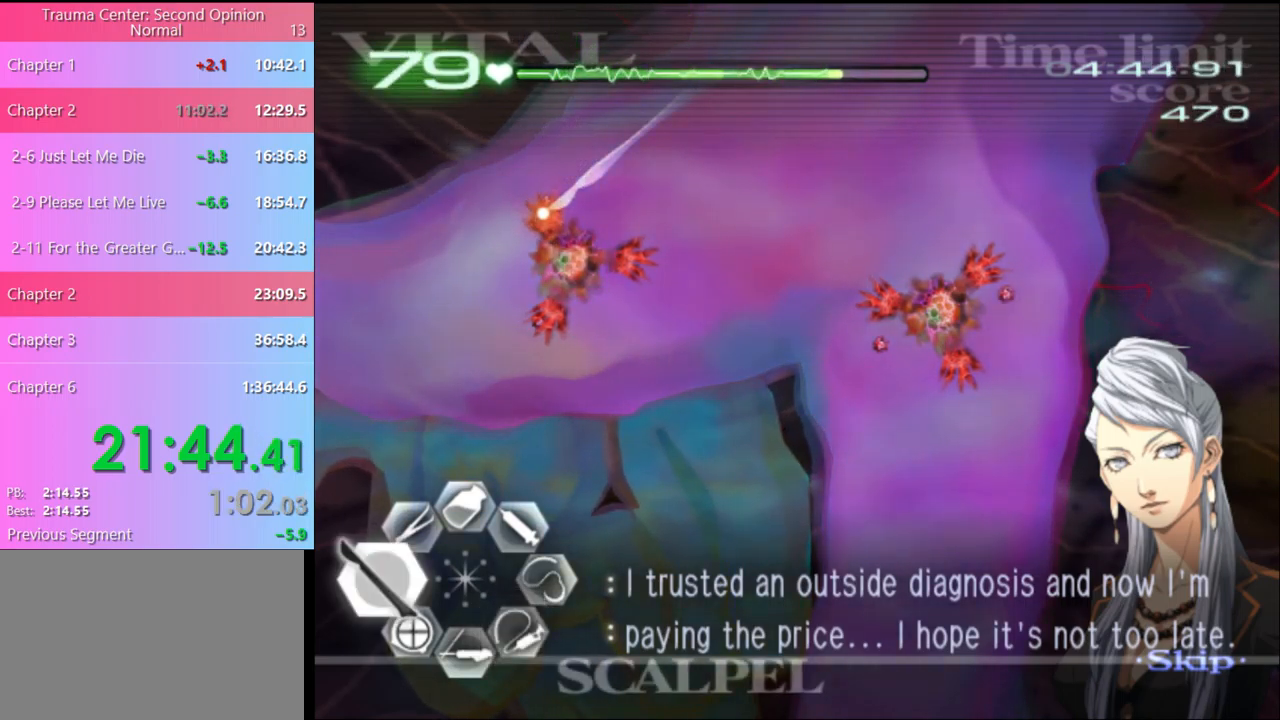
{"keys": ["a"], "mouse": ["left"], "events": []}
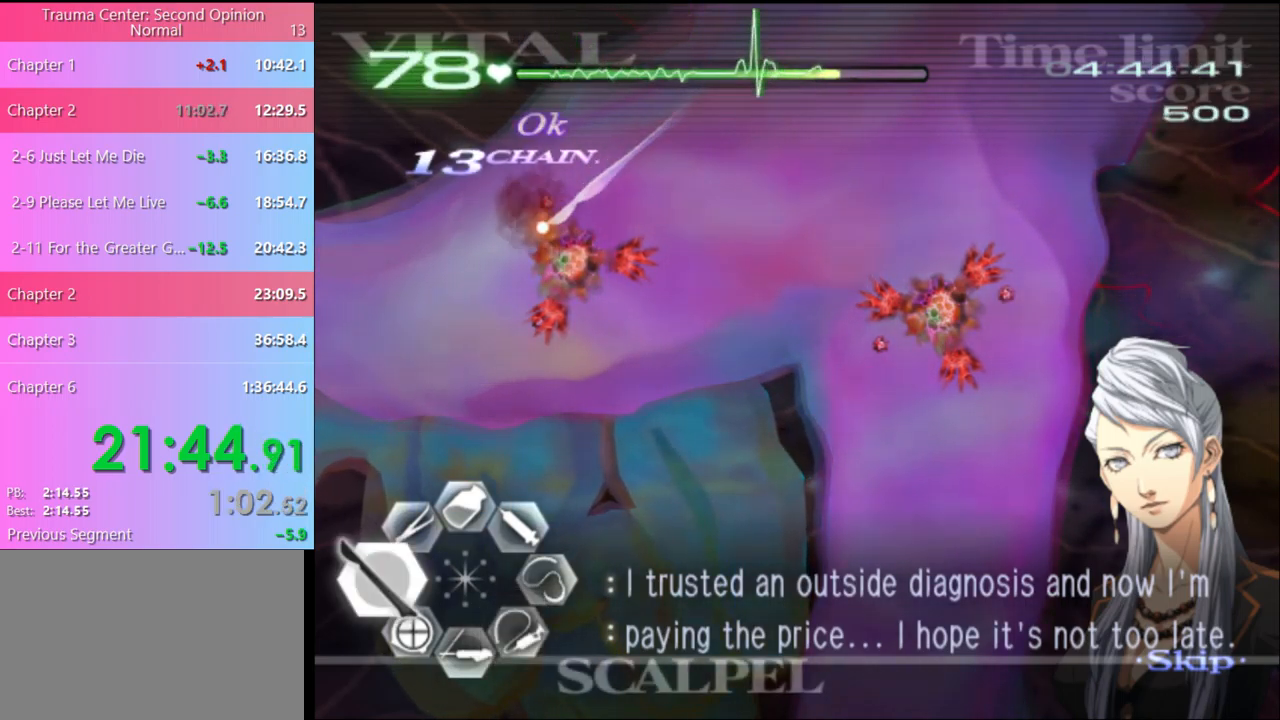
{"keys": ["a"], "mouse": ["left"], "events": []}
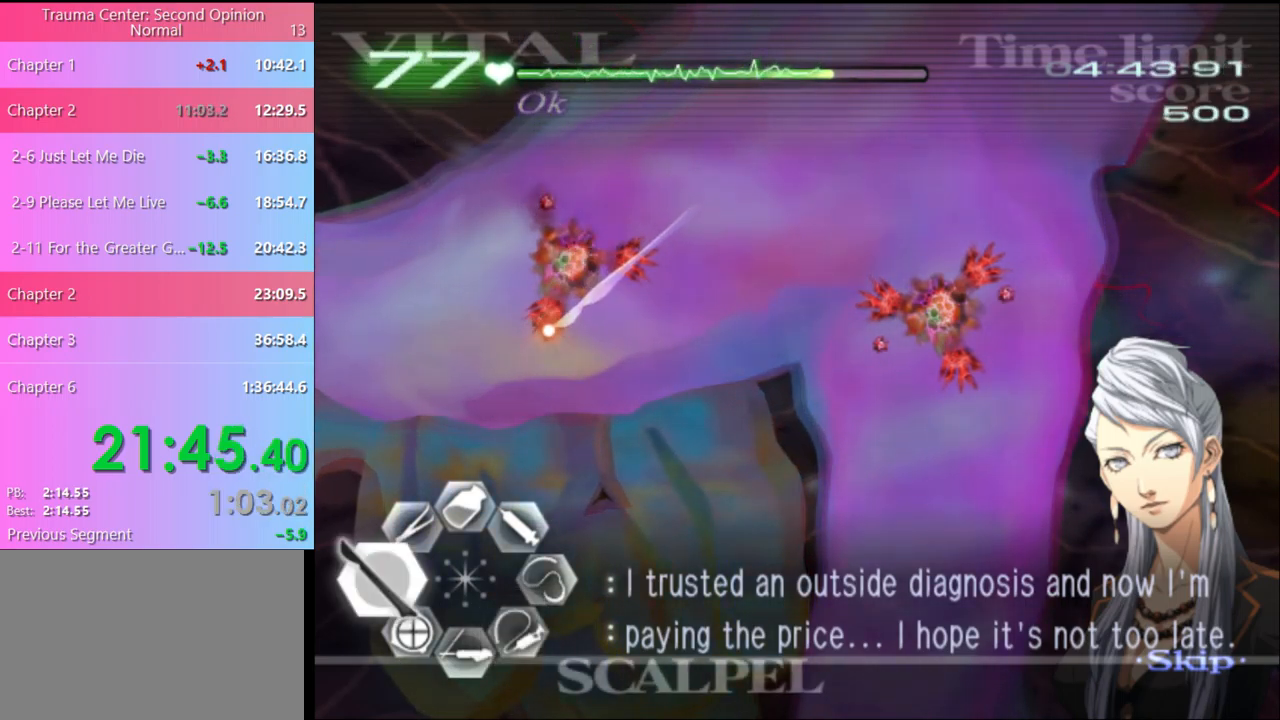
{"keys": ["a"], "mouse": ["left"], "events": []}
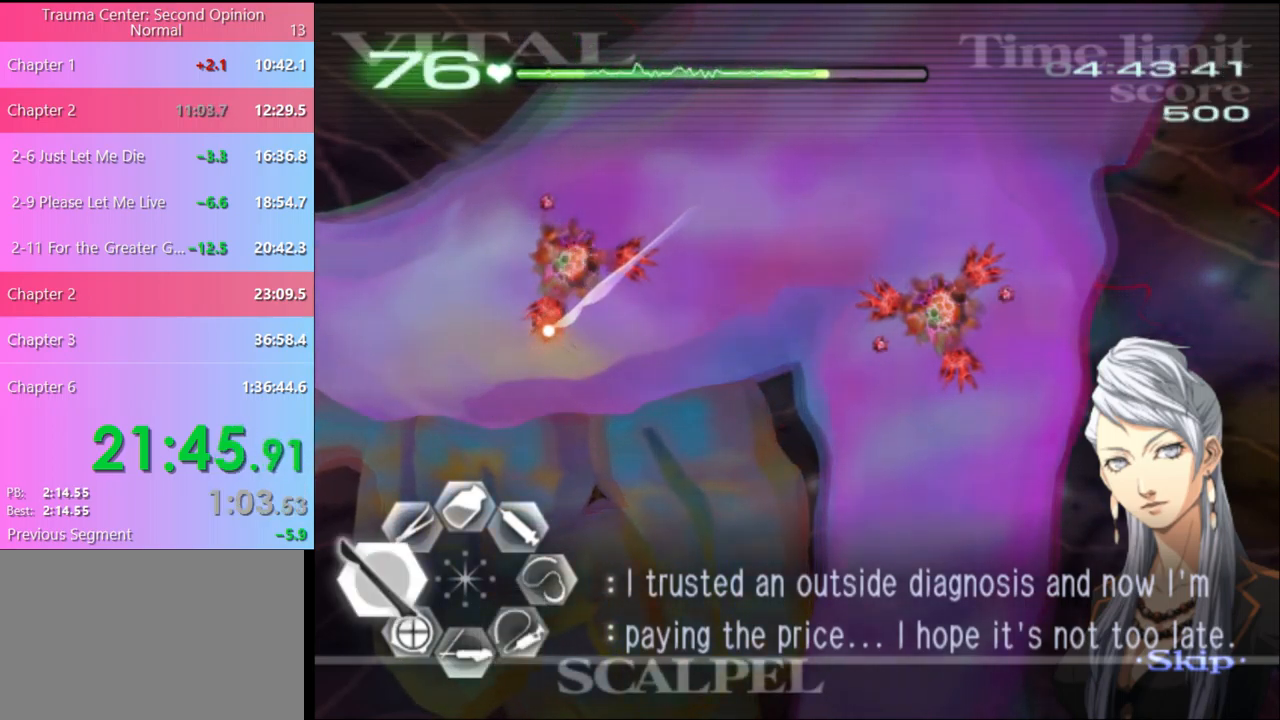
{"keys": ["a"], "mouse": ["left"], "events": []}